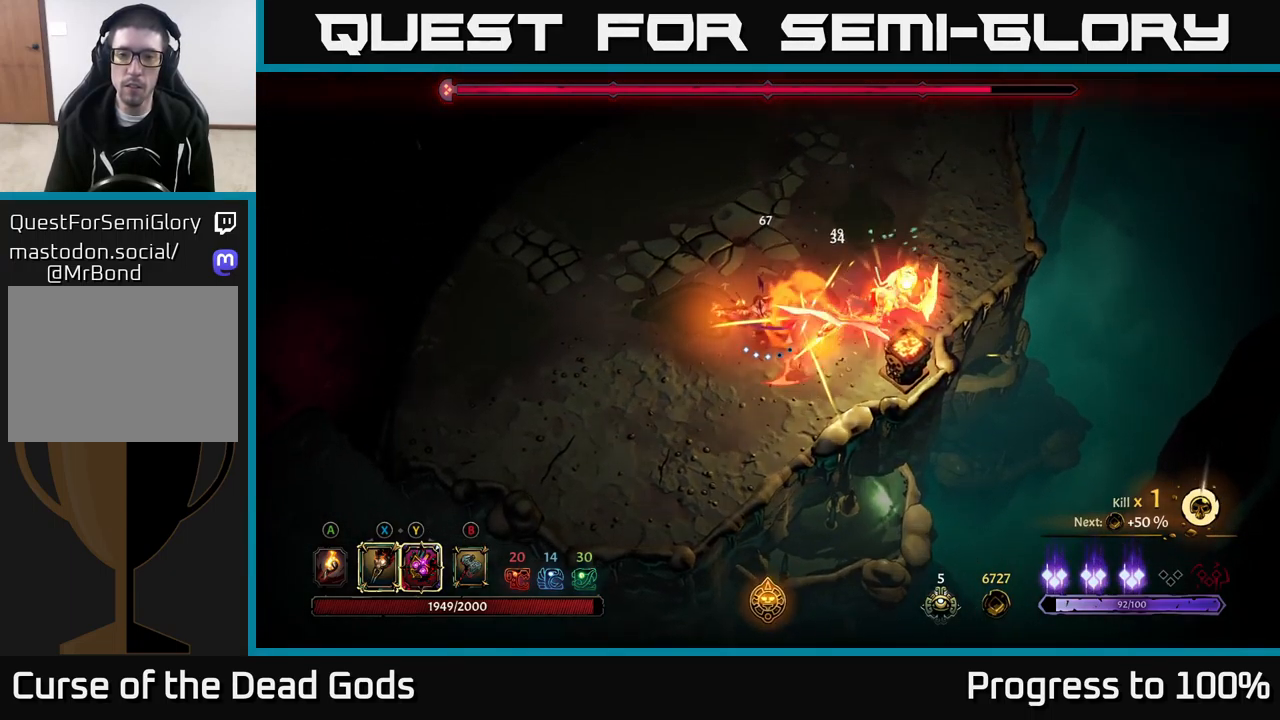
Gameplay with a controller (Xbox layout); each line is a JSON object with the inputs held at the frame after it. "events" lists button and stick changes between this image and that frame as [ms after this image, input, new state], when the widget could be followed in between. Not read: L3.
{"buttons": [], "left_stick": "down", "right_stick": "center", "events": [[50, "X", "down"], [166, "left_stick", "down"], [200, "X", "up"], [283, "Y", "down"], [400, "Y", "up"]]}
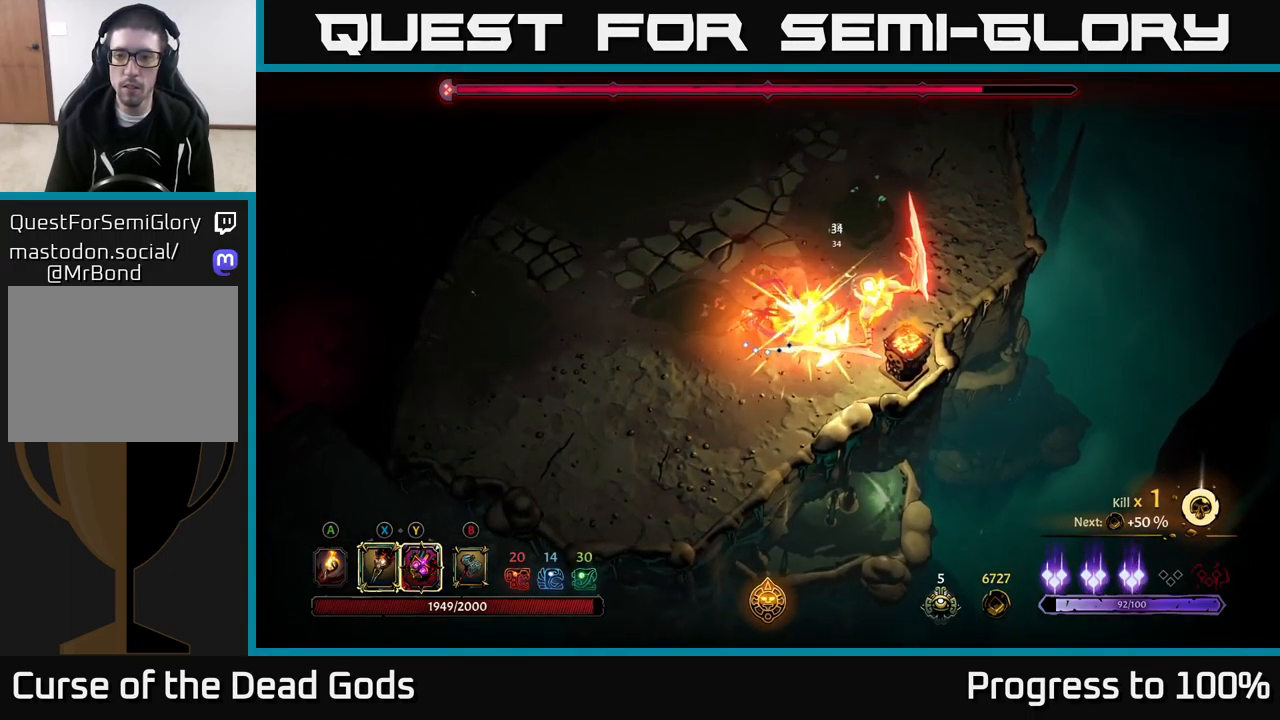
{"buttons": [], "left_stick": "center", "right_stick": "center", "events": [[216, "left_stick", "down-right"], [383, "left_stick", "center"]]}
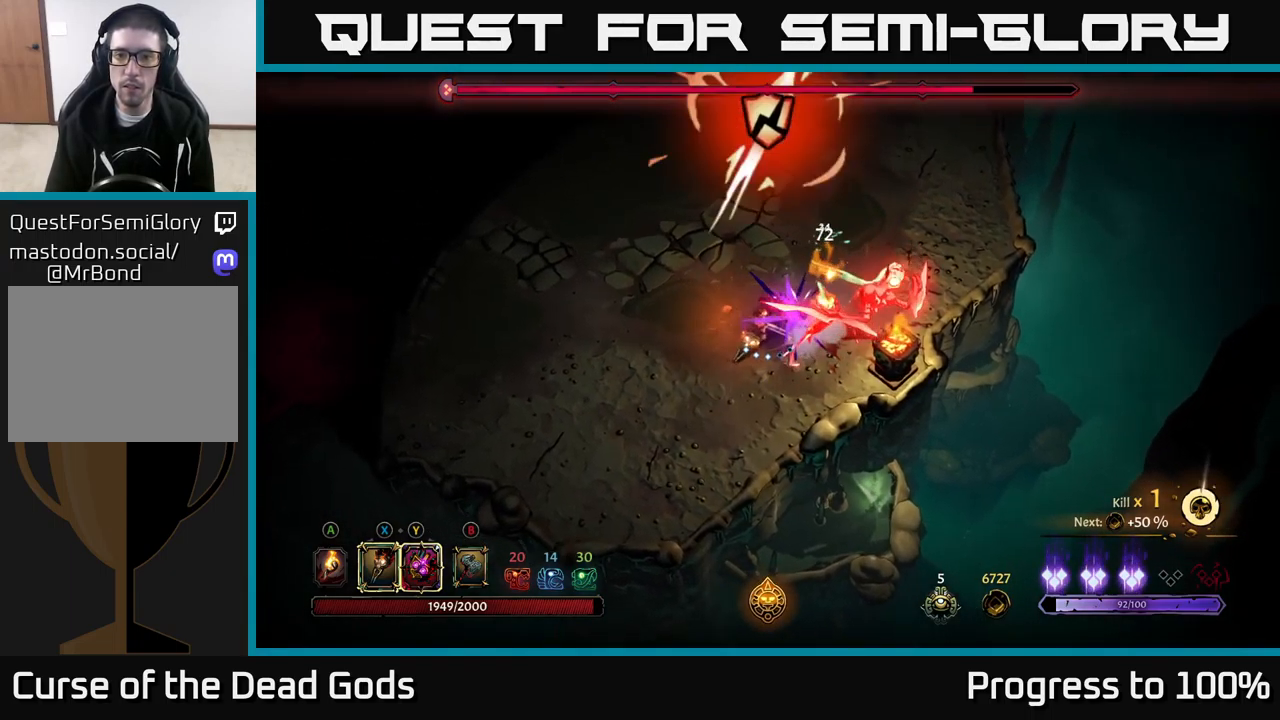
{"buttons": ["X"], "left_stick": "down", "right_stick": "center", "events": [[133, "left_stick", "left"], [483, "X", "down"], [483, "left_stick", "down"]]}
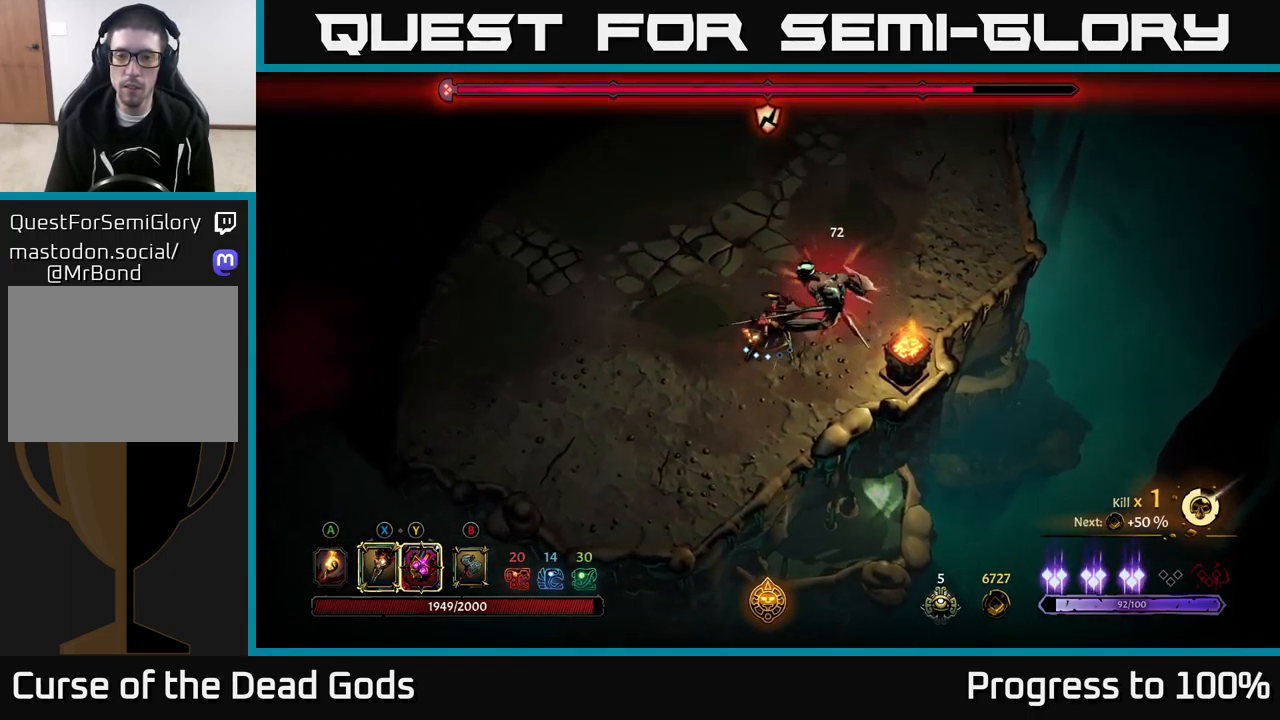
{"buttons": ["X"], "left_stick": "center", "right_stick": "center", "events": [[83, "X", "up"], [233, "left_stick", "center"], [250, "X", "down"], [383, "X", "up"], [500, "X", "down"]]}
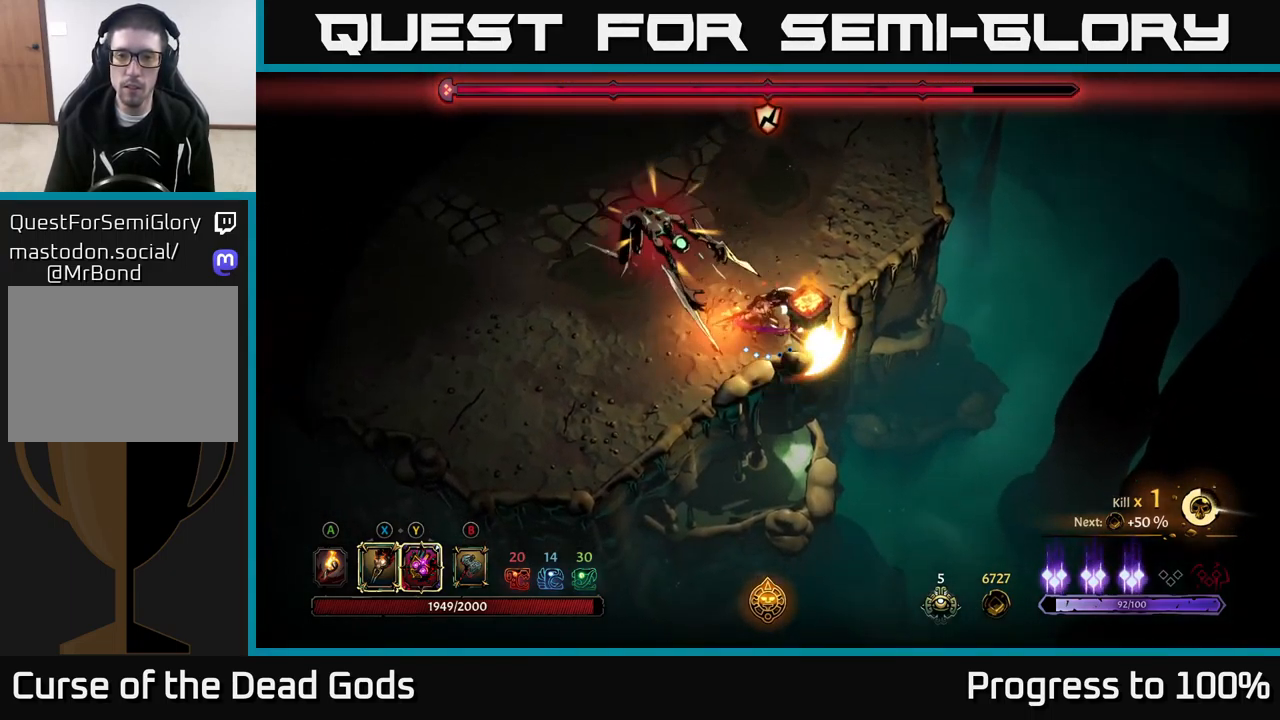
{"buttons": ["X"], "left_stick": "left", "right_stick": "center", "events": [[83, "X", "up"], [116, "left_stick", "left"], [250, "X", "down"], [333, "X", "up"], [433, "X", "down"]]}
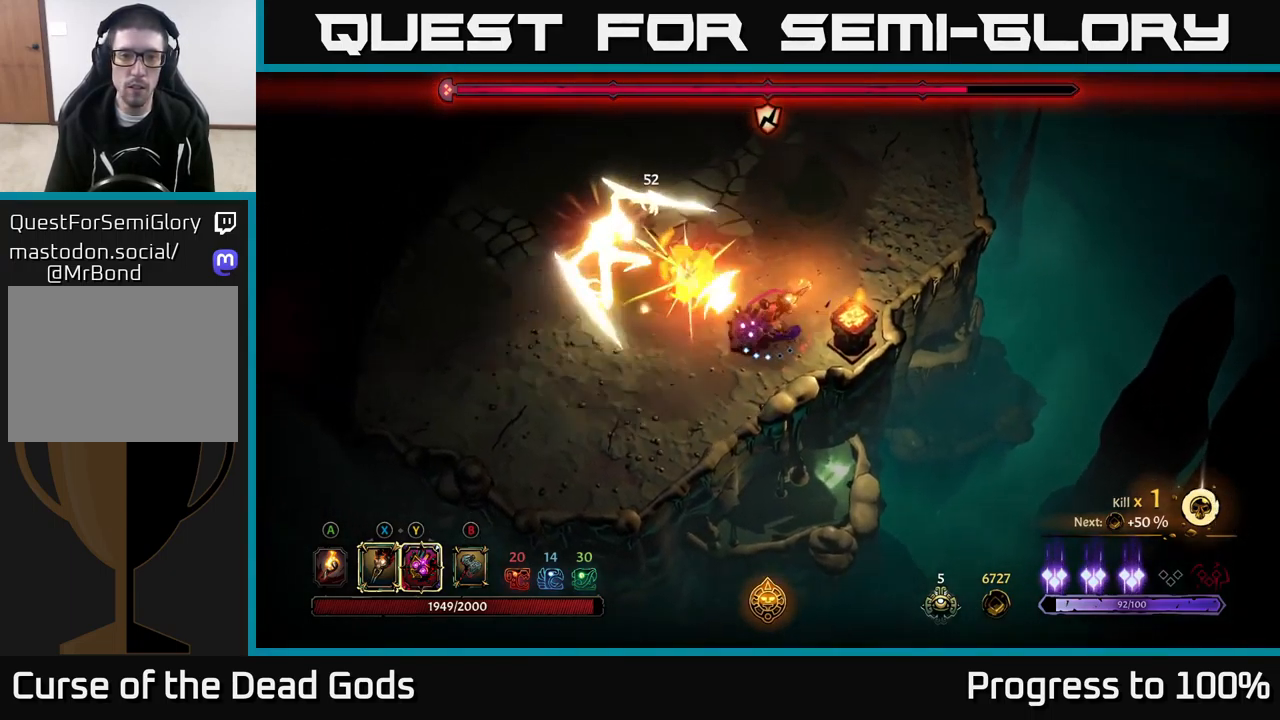
{"buttons": [], "left_stick": "center", "right_stick": "center", "events": [[50, "X", "up"], [433, "left_stick", "center"]]}
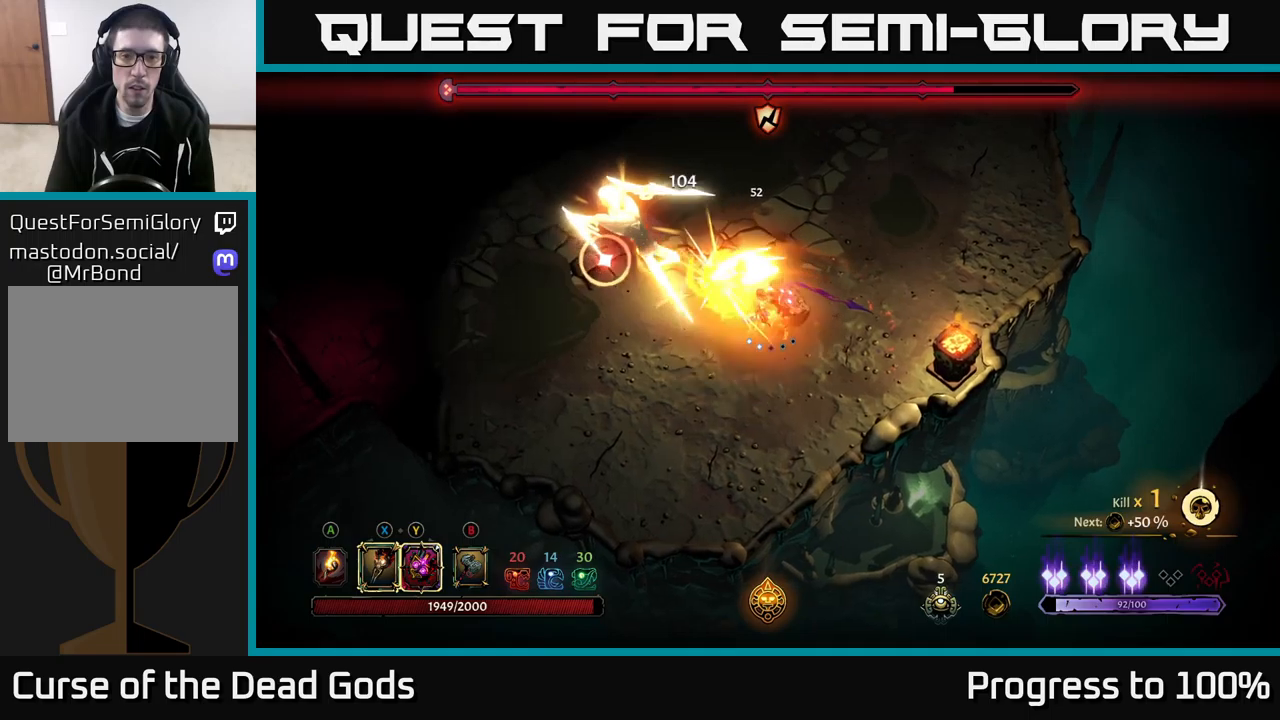
{"buttons": [], "left_stick": "left", "right_stick": "center", "events": [[17, "left_stick", "left"], [67, "R2", "down"], [183, "R2", "up"]]}
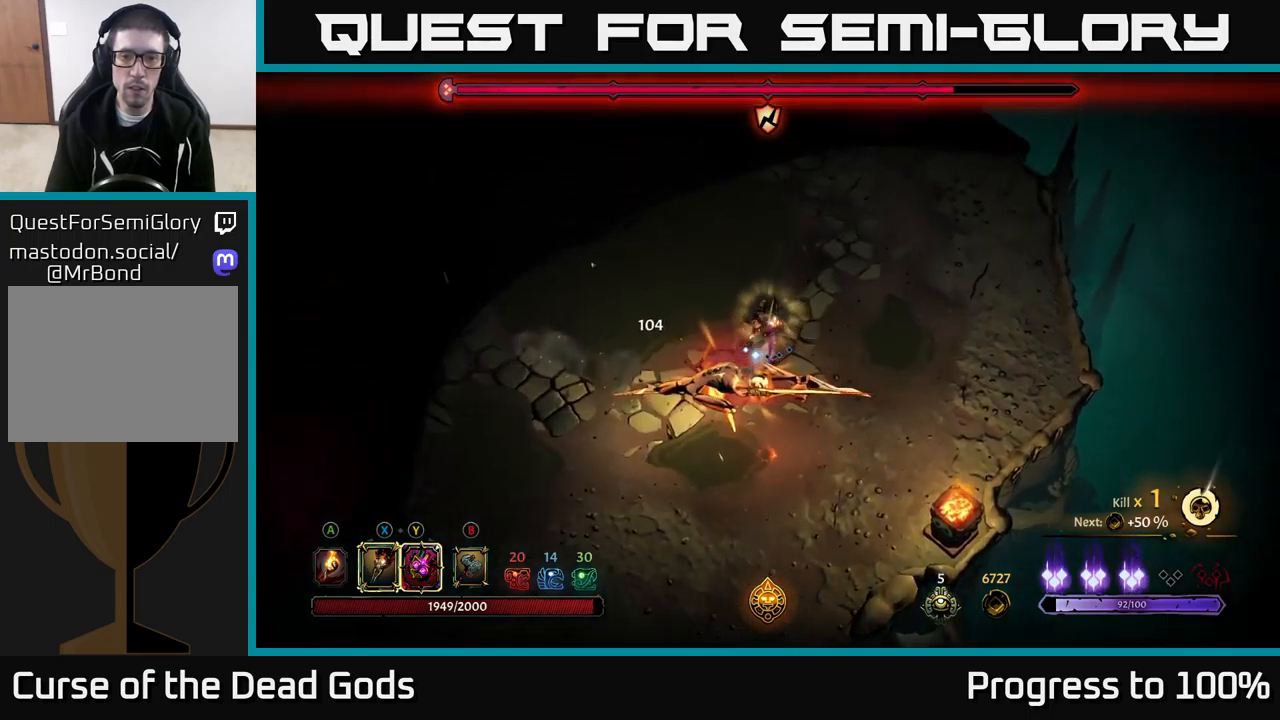
{"buttons": ["Y"], "left_stick": "down-left", "right_stick": "center", "events": [[150, "left_stick", "down-left"], [183, "Y", "down"]]}
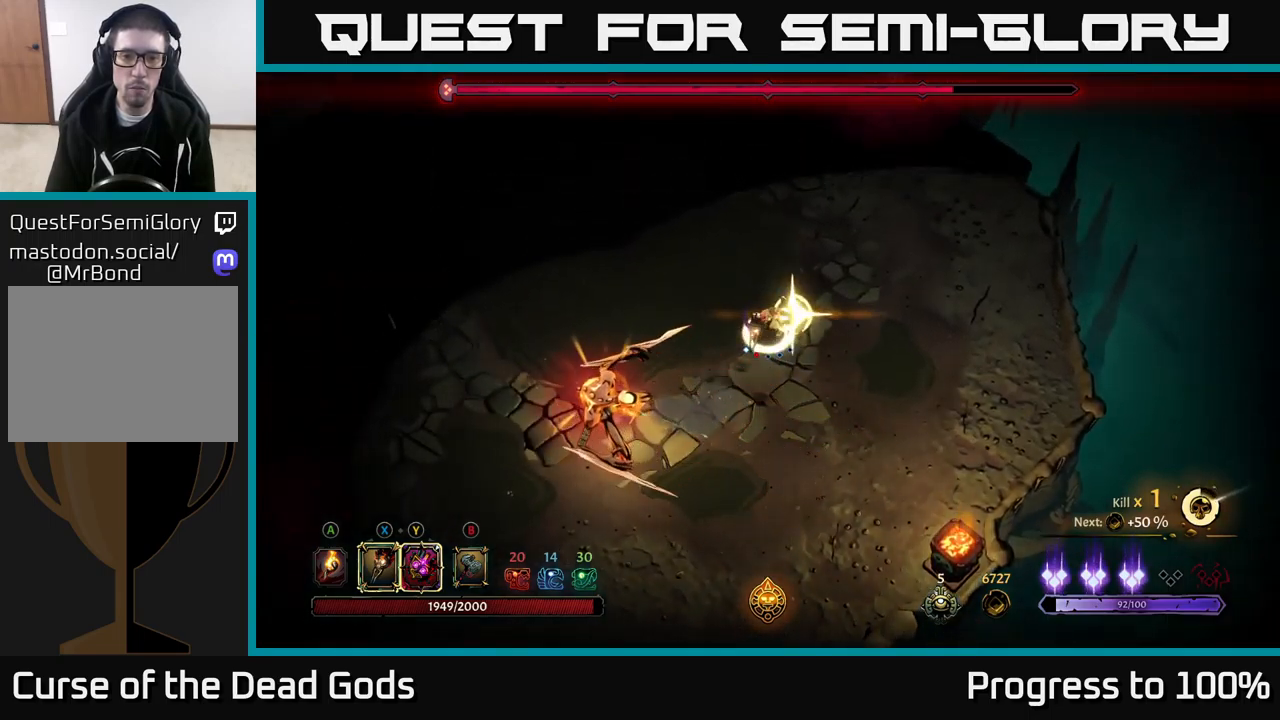
{"buttons": [], "left_stick": "center", "right_stick": "center", "events": [[50, "Y", "up"], [250, "left_stick", "center"], [283, "X", "down"], [383, "X", "up"]]}
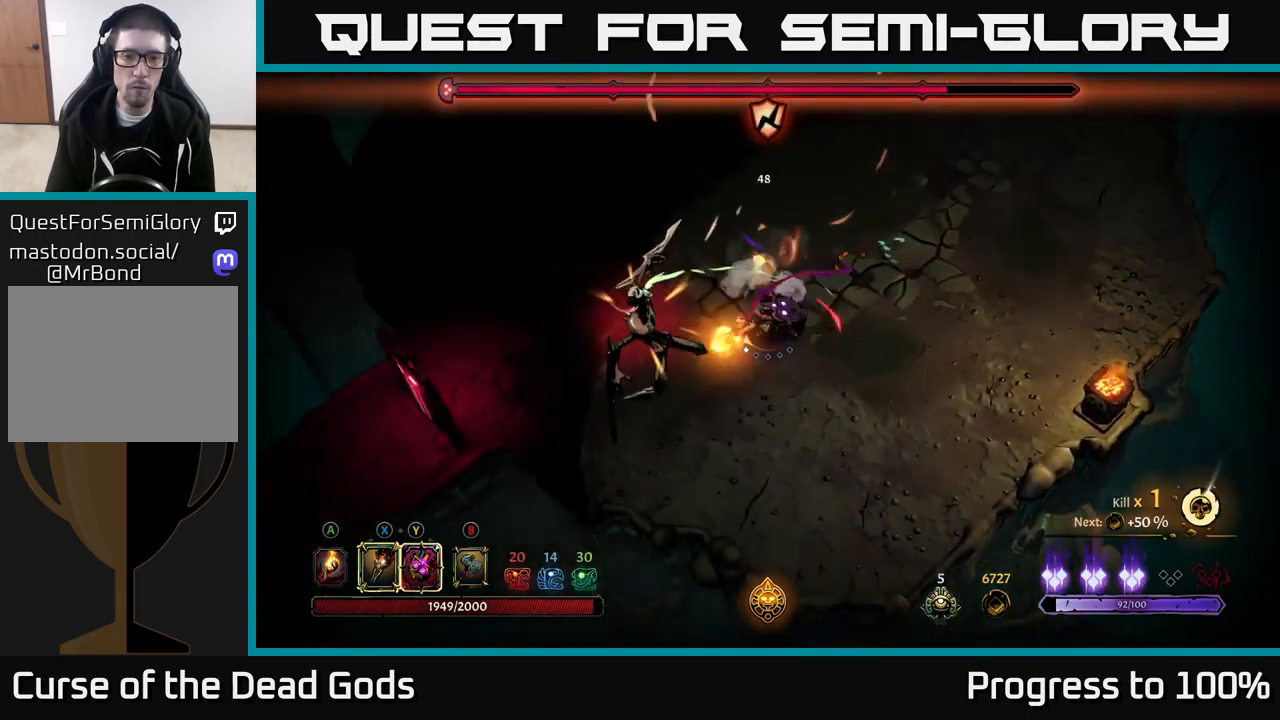
{"buttons": [], "left_stick": "center", "right_stick": "center", "events": [[100, "X", "down"], [183, "X", "up"], [283, "X", "down"], [433, "X", "up"]]}
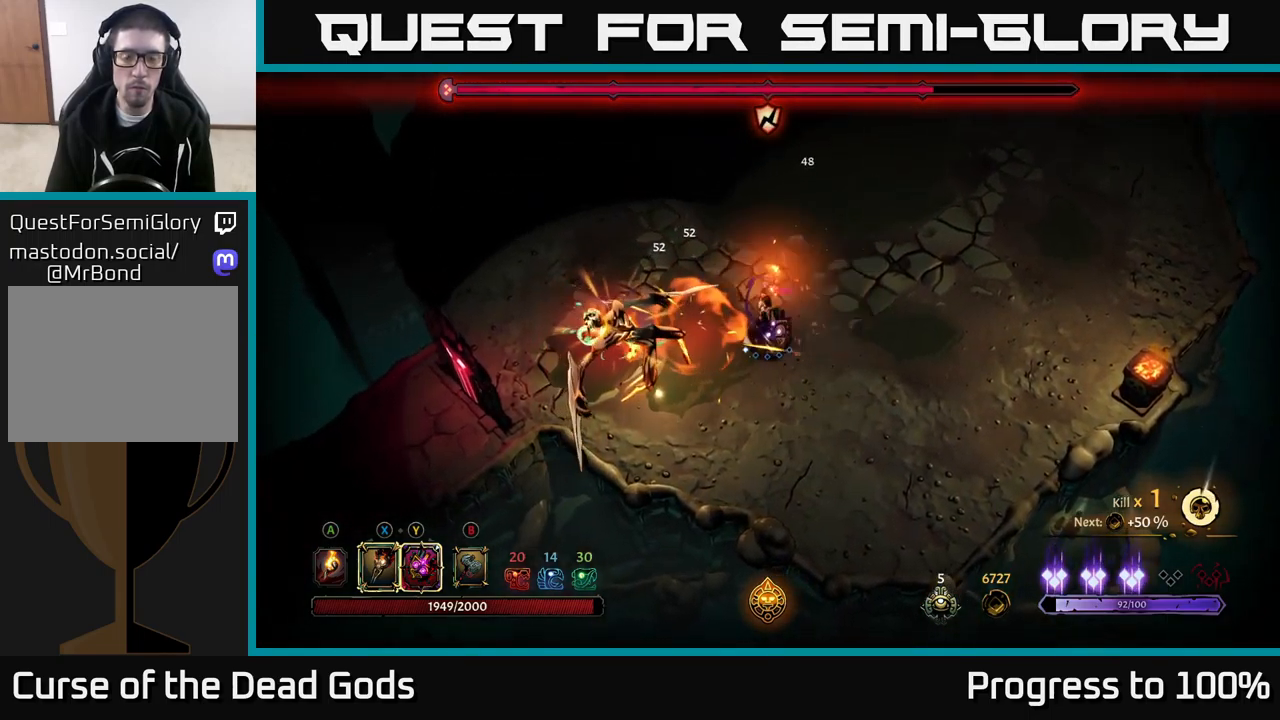
{"buttons": [], "left_stick": "center", "right_stick": "center", "events": []}
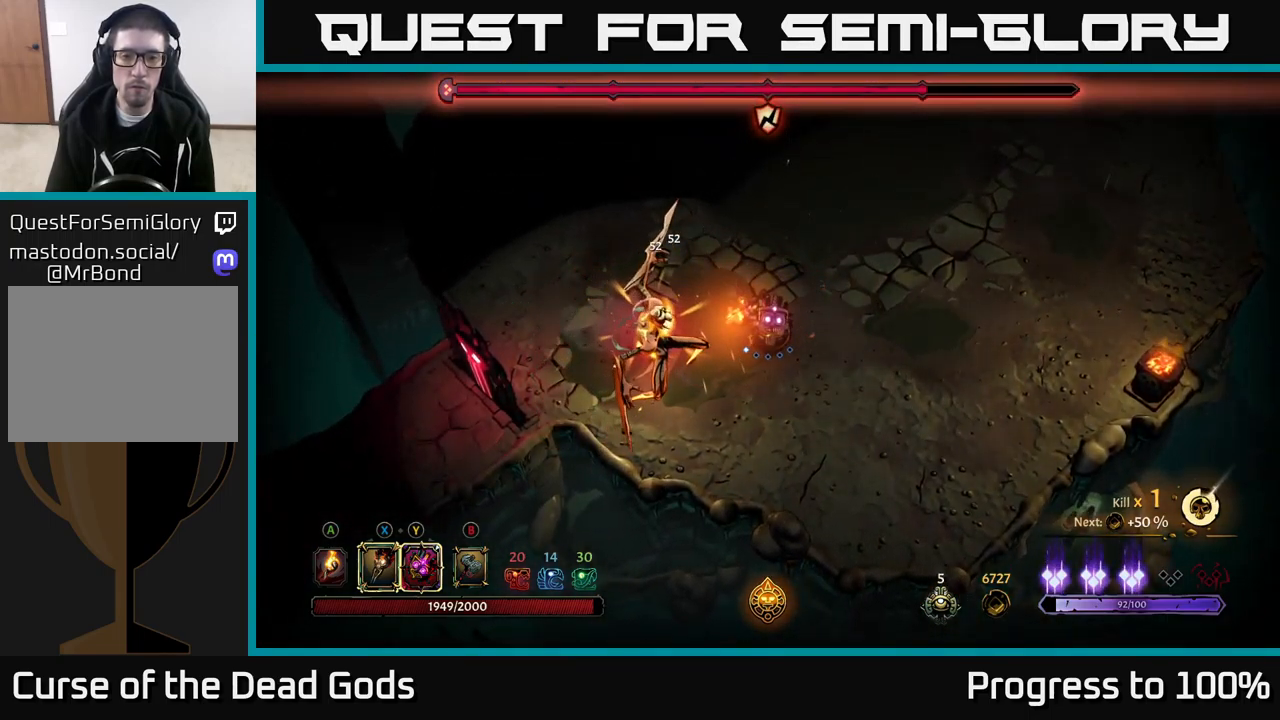
{"buttons": [], "left_stick": "center", "right_stick": "center"}
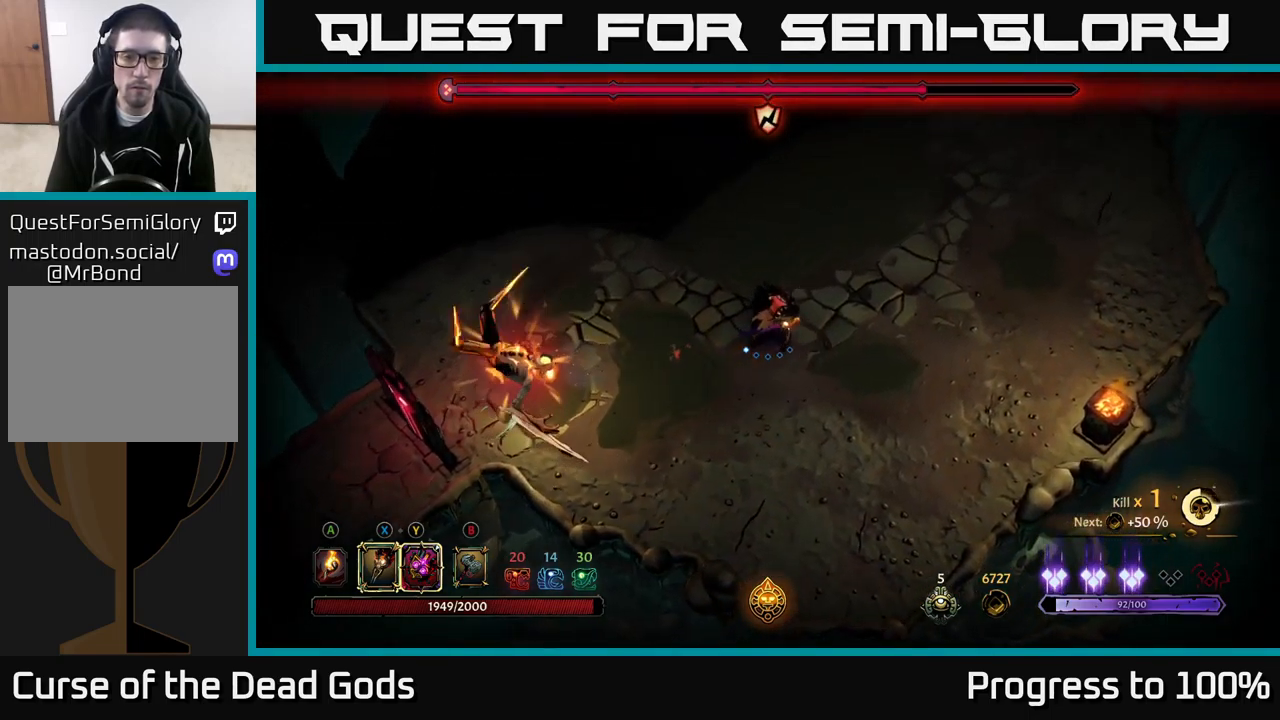
{"buttons": [], "left_stick": "center", "right_stick": "center", "events": []}
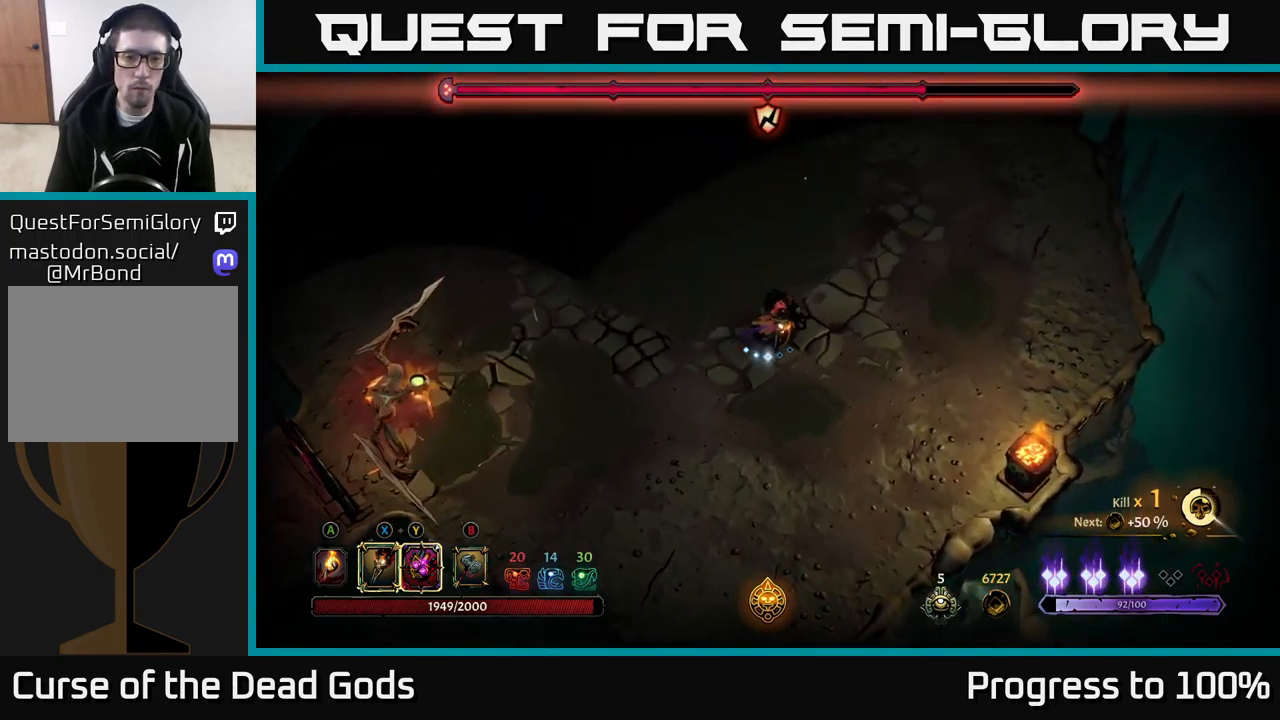
{"buttons": [], "left_stick": "left", "right_stick": "center", "events": [[300, "left_stick", "left"]]}
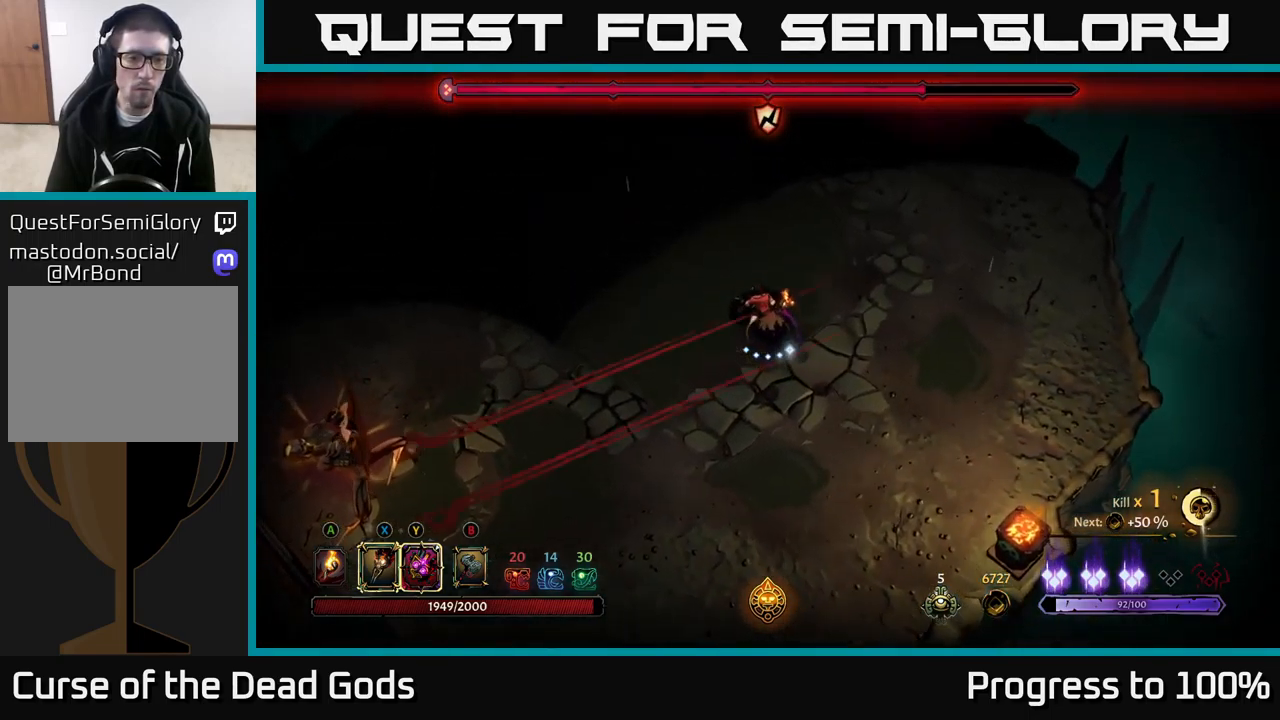
{"buttons": ["R2"], "left_stick": "down-left", "right_stick": "center", "events": [[350, "left_stick", "down-left"], [367, "R2", "down"]]}
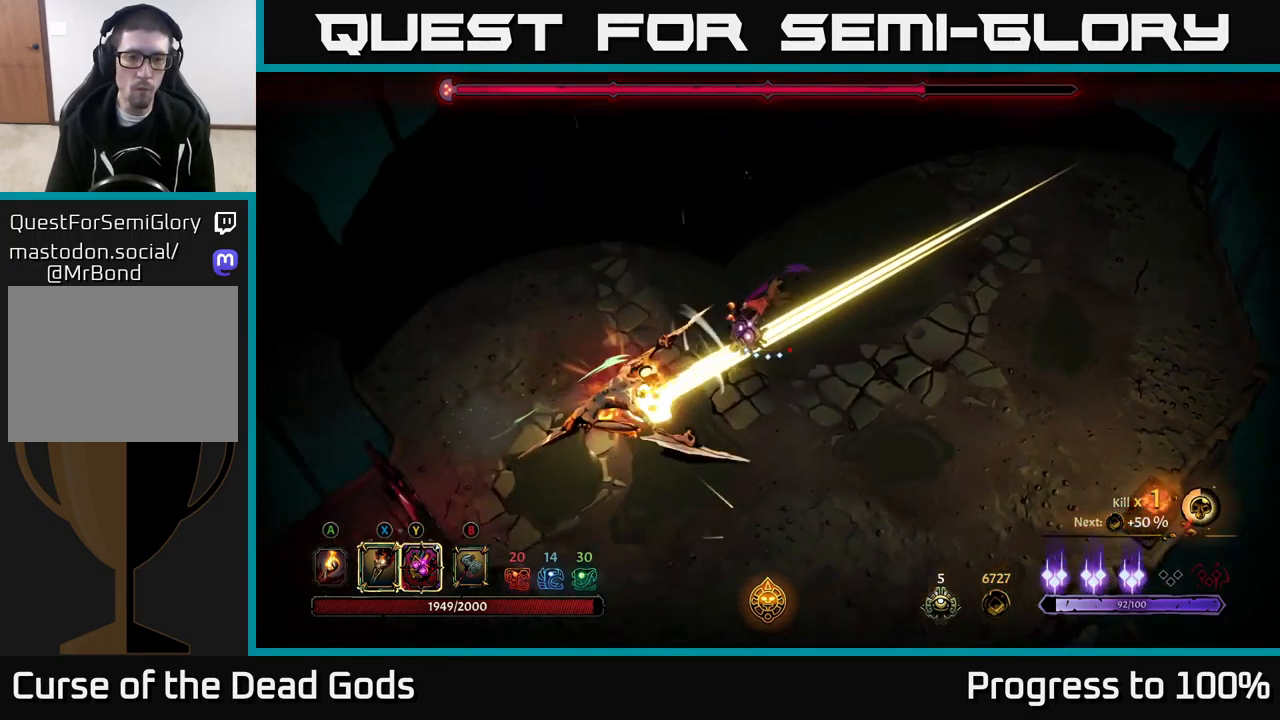
{"buttons": ["Y"], "left_stick": "center", "right_stick": "center", "events": [[117, "R2", "up"], [300, "Y", "down"], [450, "left_stick", "center"]]}
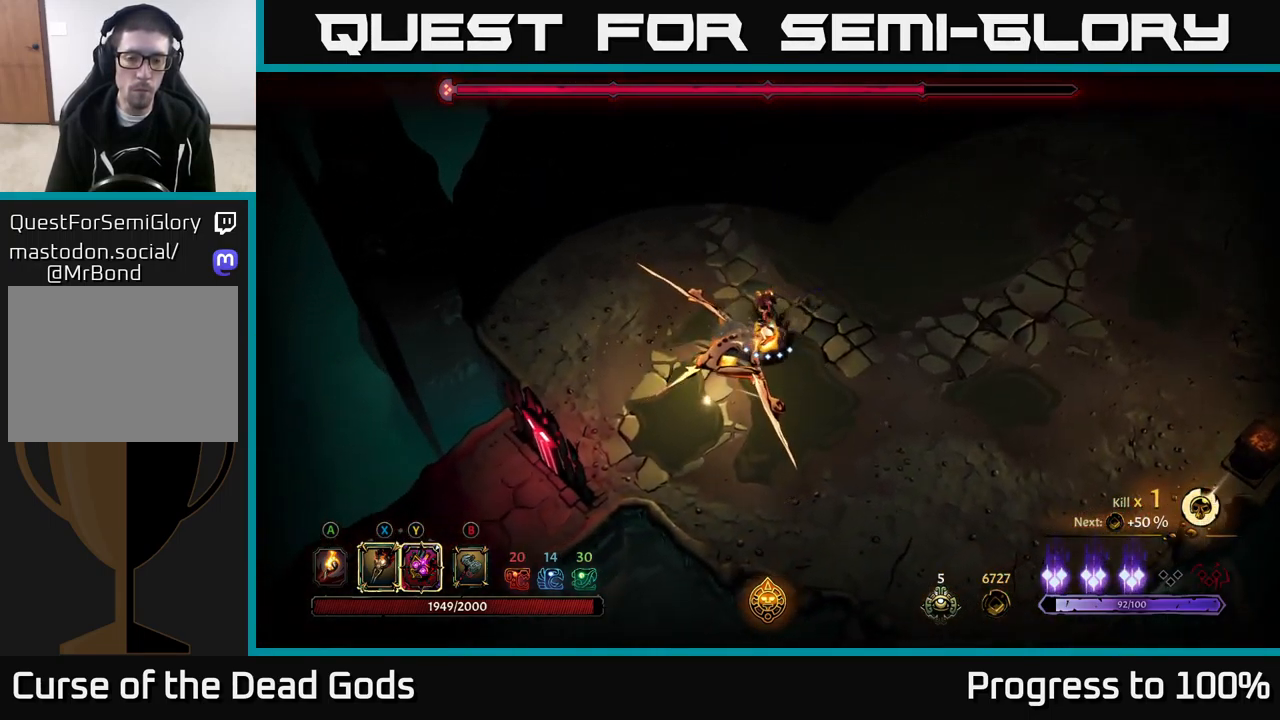
{"buttons": [], "left_stick": "down-left", "right_stick": "center", "events": [[399, "Y", "up"], [433, "left_stick", "down-left"]]}
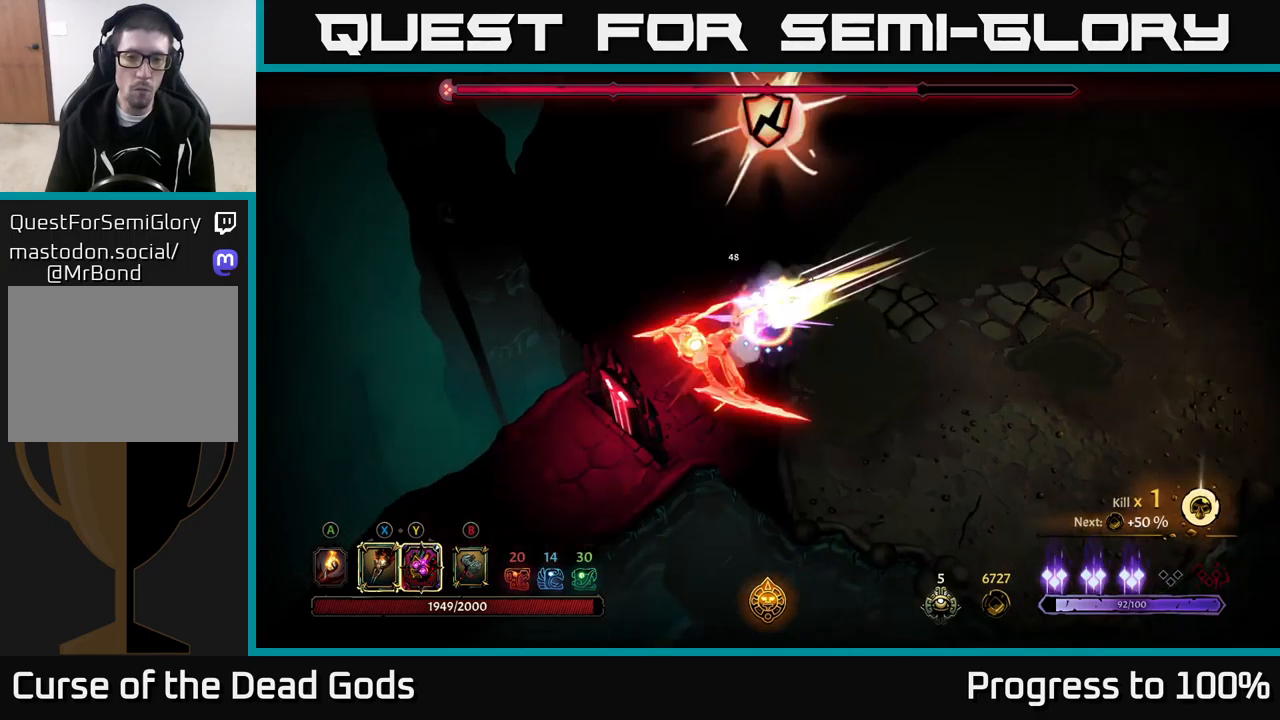
{"buttons": ["X"], "left_stick": "center", "right_stick": "center", "events": [[117, "X", "down"], [117, "left_stick", "center"], [250, "X", "up"], [384, "X", "down"]]}
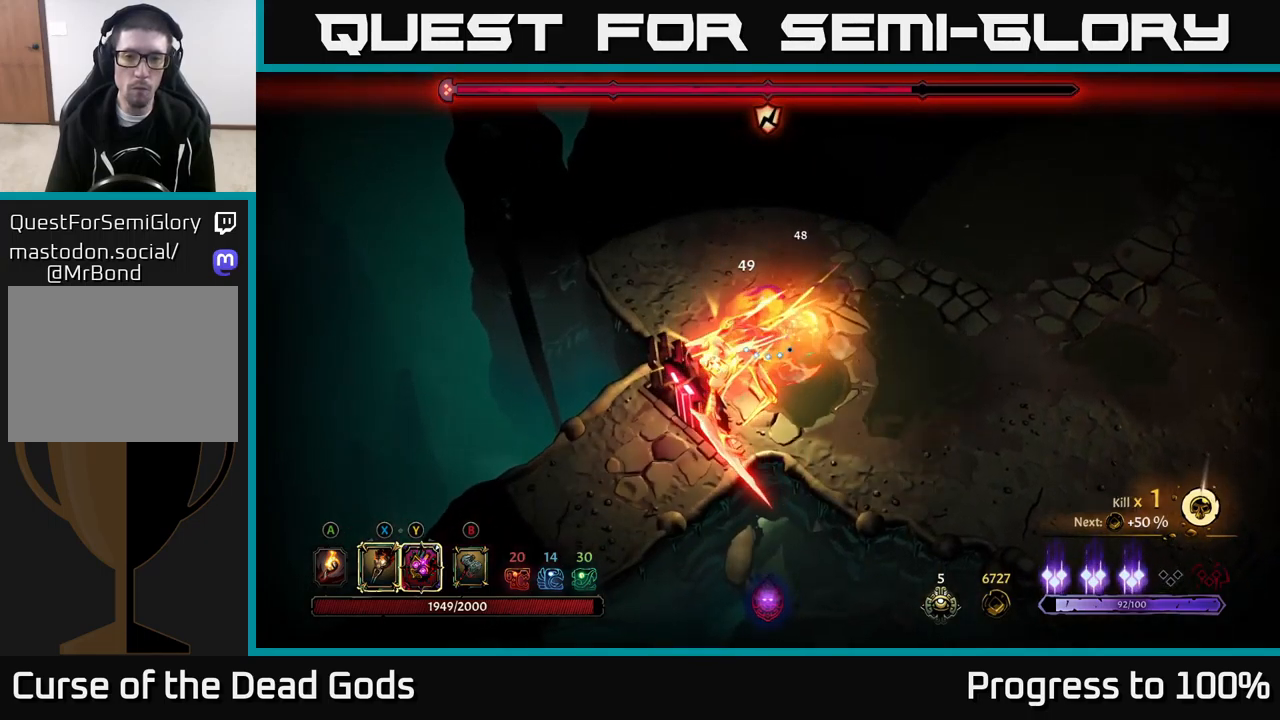
{"buttons": ["X"], "left_stick": "down", "right_stick": "center", "events": [[17, "X", "up"], [117, "X", "down"], [267, "X", "up"], [350, "X", "down"], [500, "left_stick", "down"]]}
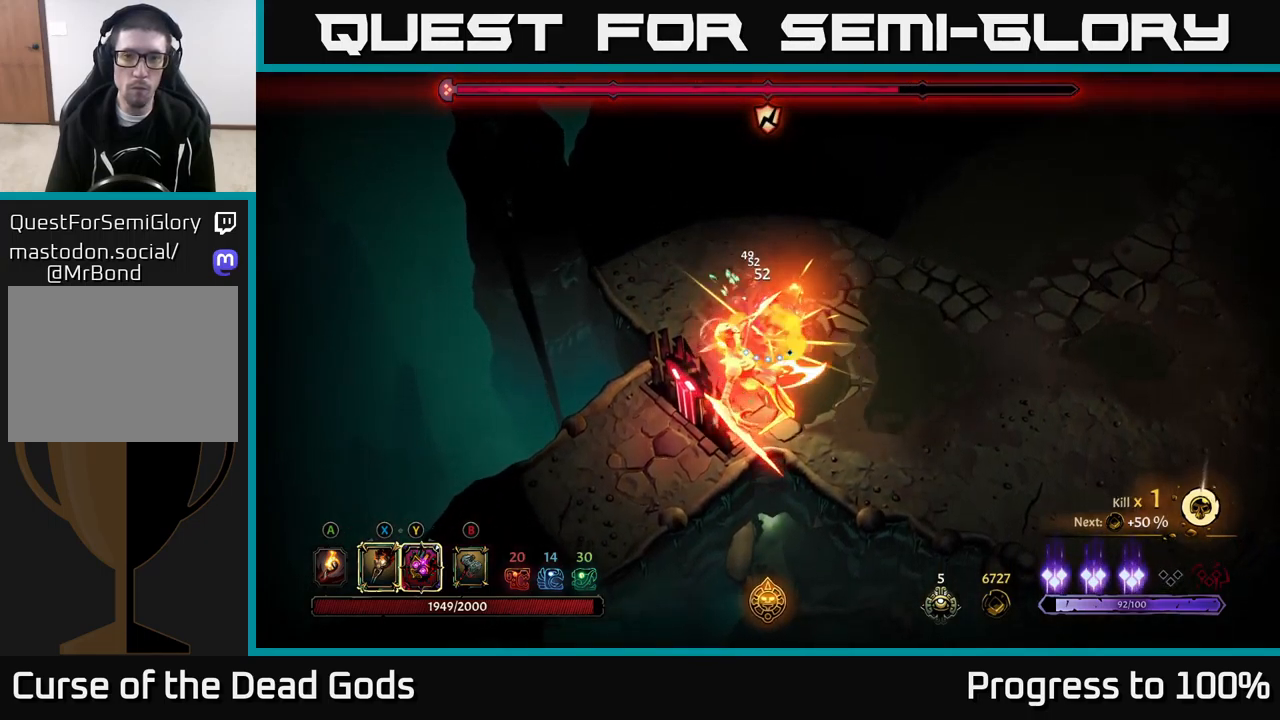
{"buttons": [], "left_stick": "center", "right_stick": "center", "events": [[17, "X", "up"], [117, "Y", "down"], [250, "Y", "up"], [400, "left_stick", "center"]]}
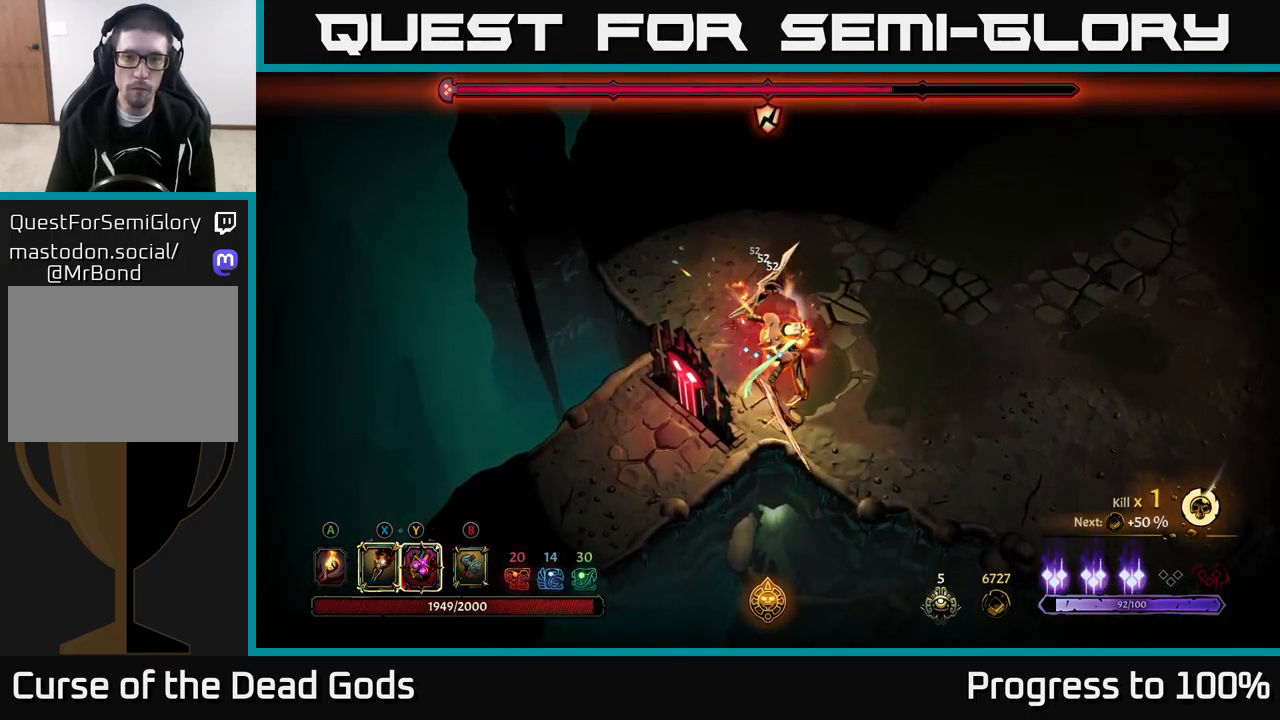
{"buttons": [], "left_stick": "down", "right_stick": "center", "events": [[284, "left_stick", "down"], [400, "X", "down"], [500, "X", "up"]]}
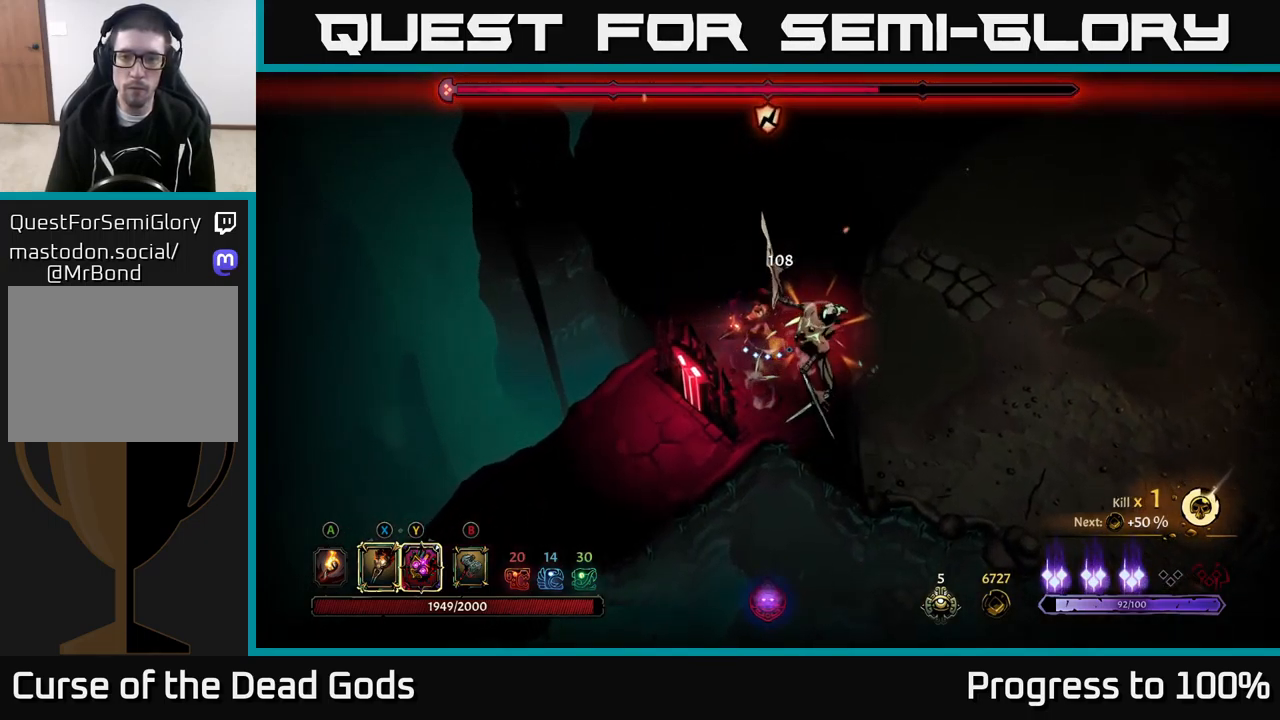
{"buttons": [], "left_stick": "center", "right_stick": "center", "events": [[267, "X", "down"], [284, "left_stick", "center"], [434, "X", "up"]]}
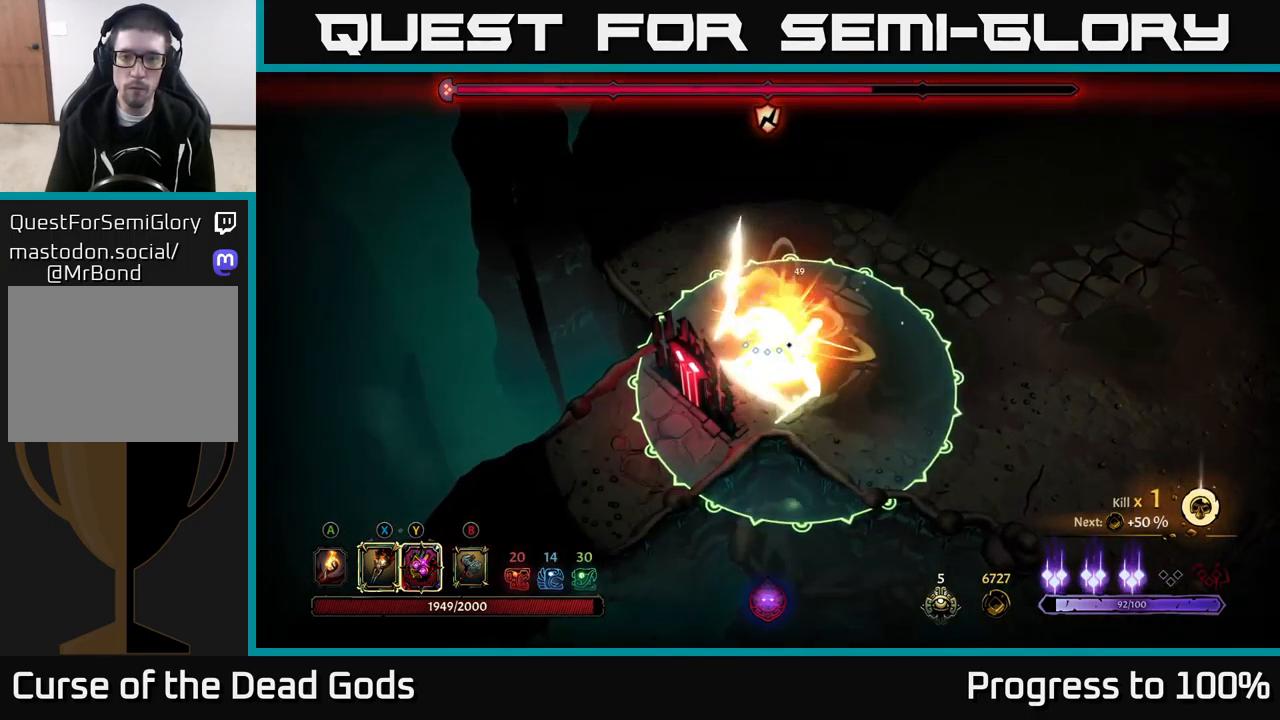
{"buttons": [], "left_stick": "center", "right_stick": "center", "events": [[17, "left_stick", "down-left"], [84, "left_stick", "up-left"], [167, "R2", "down"], [317, "left_stick", "center"], [400, "R2", "up"]]}
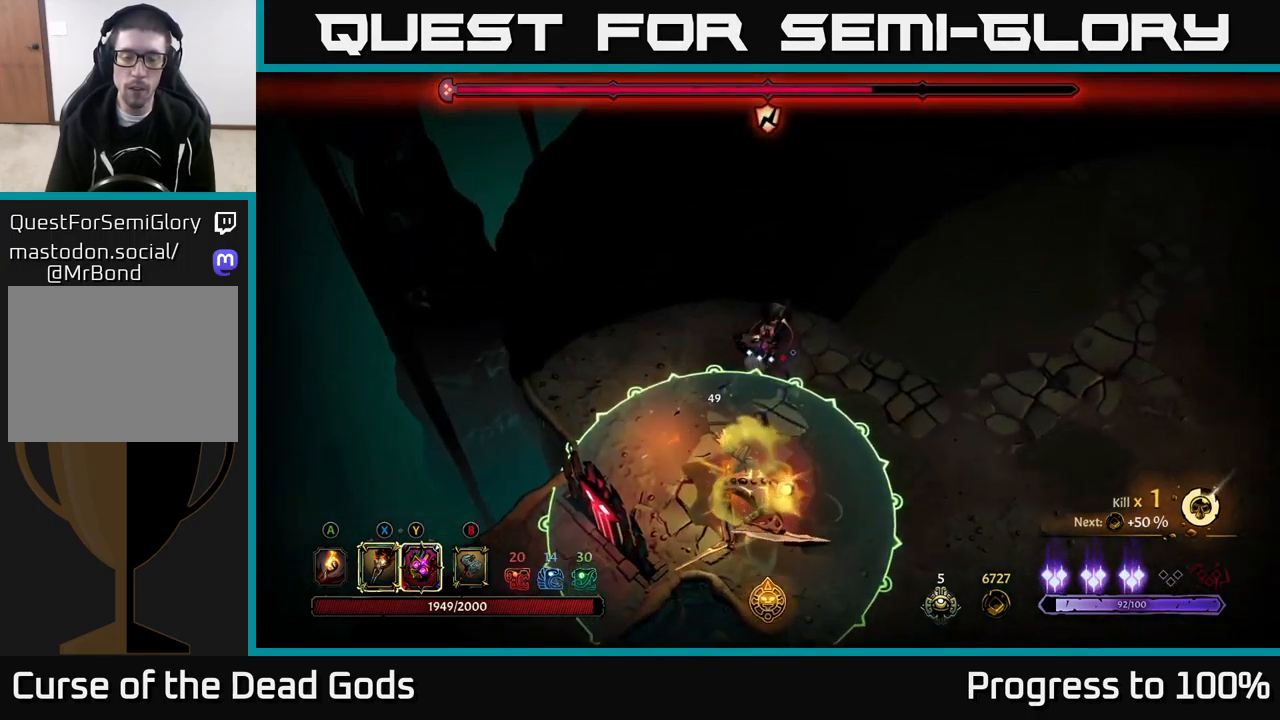
{"buttons": [], "left_stick": "center", "right_stick": "center", "events": []}